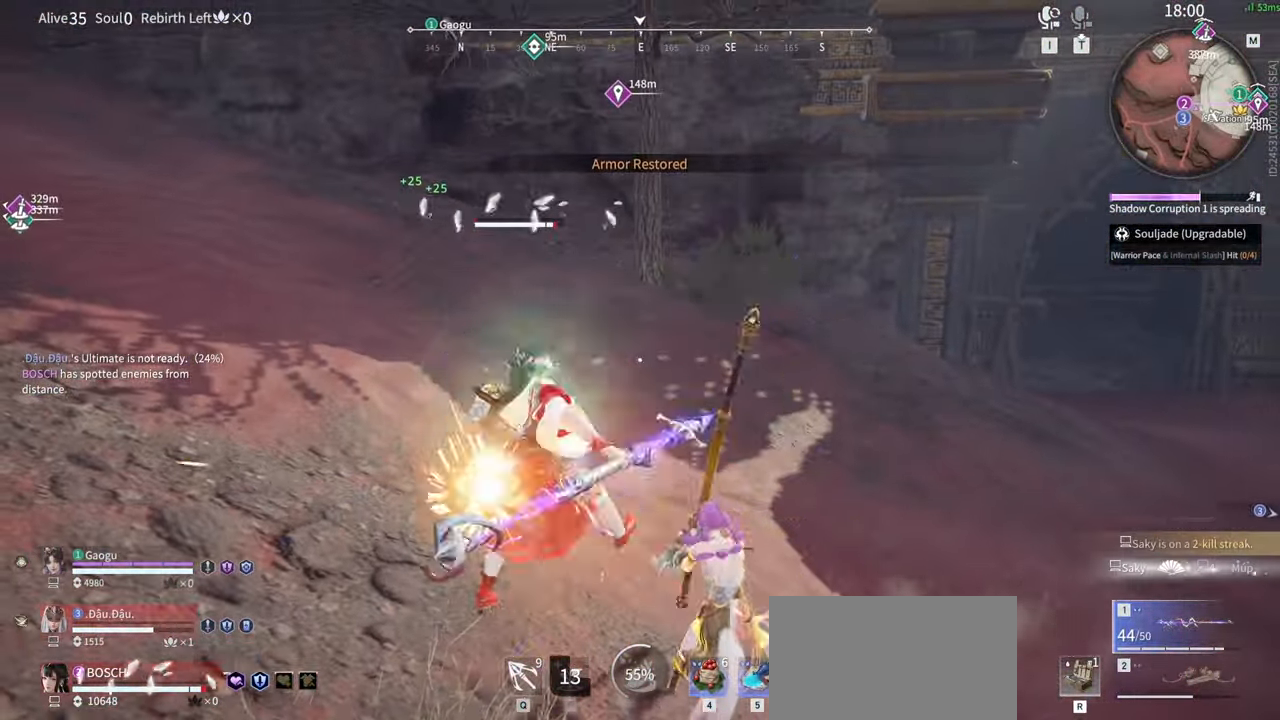
Gameplay with keyboard and mouse; each line is a JSON object with the keys and mouse buttons held at the frame after it. "events" lists presses ("down") and releases ("up") of "1", "2", "3", "4", "5", "a", "alt", "b", "c", "ctrl", "d", "e", "f", "g", "q", "r", "s", "shift", "space", "t", "tab", "tilde", "v", "w", "x", "z", "mouse_left", "mouse_wheel", "mouse_right", "mouse_mb4" and "mouse_mb5" between this image and that frame as [ms after this image, input, new state], when the widget could be followed in between. "mouse_left", "mouse_wheel", "mouse_right", "mouse_mb4", "mouse_mb5" = the "left", "wheel", "right", "mb4", "mb5" buttons of the "mouse" list. No other keys are recorded. "wheel" means that the mouse wheel is clicked or scrolled. Mouse movement is not recorded.
{"keys": [], "mouse": [], "events": []}
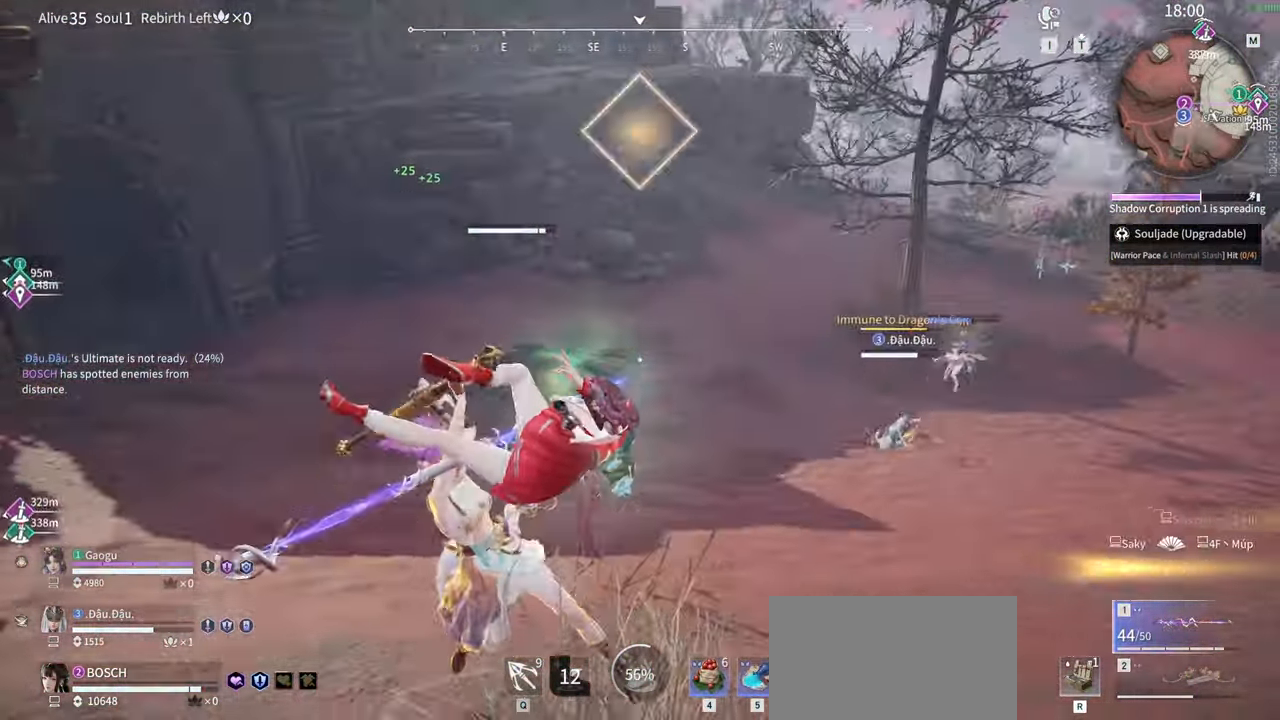
{"keys": [], "mouse": [], "events": []}
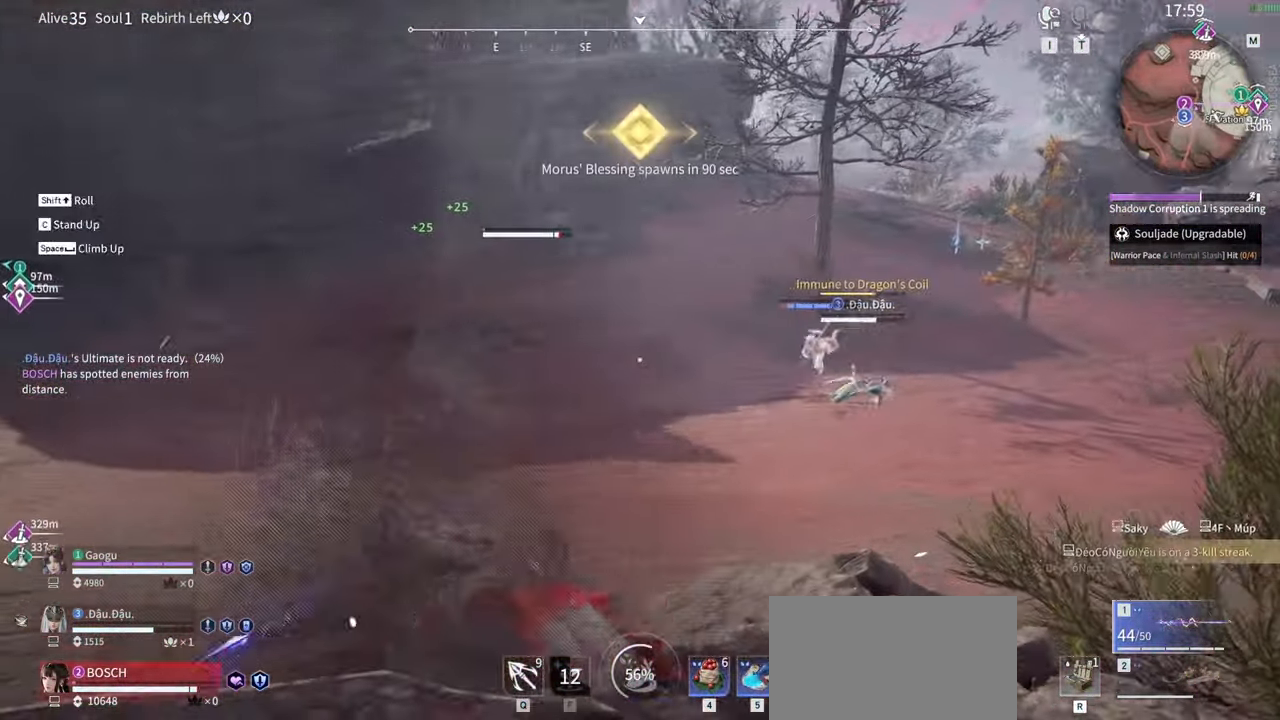
{"keys": [], "mouse": [], "events": [[100, "a", "down"], [150, "shift", "down"], [367, "shift", "up"], [417, "a", "up"]]}
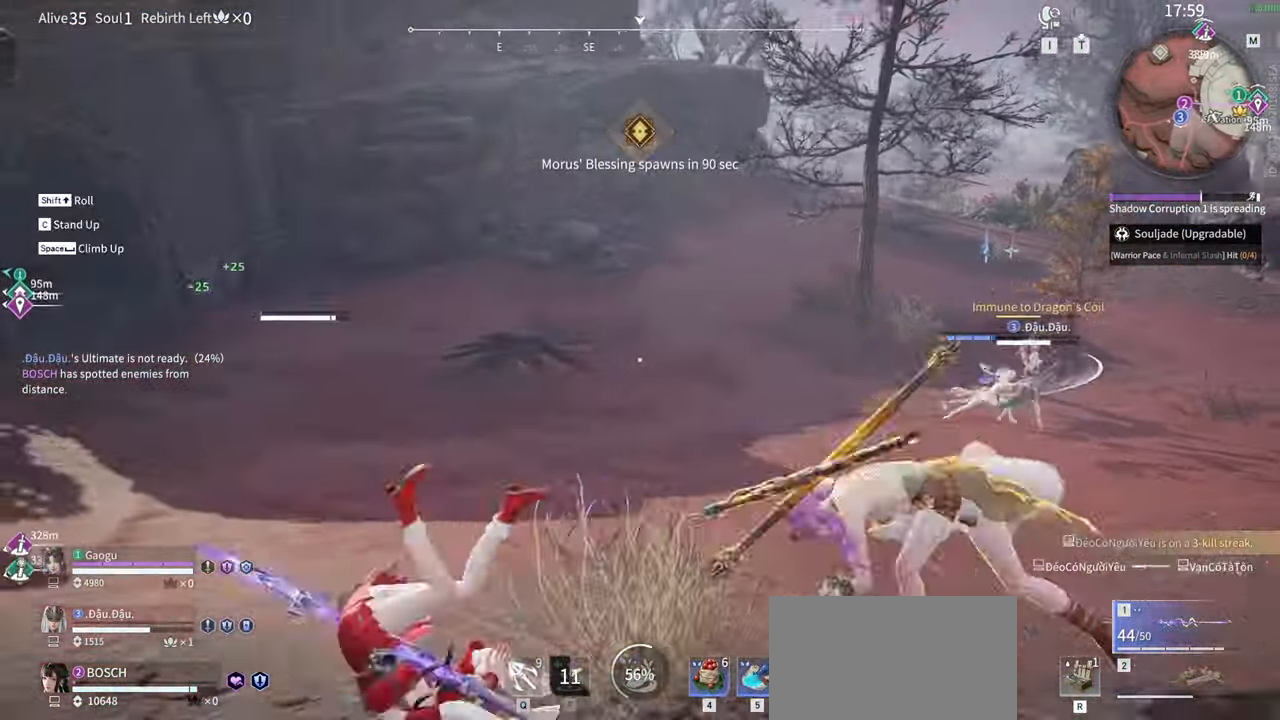
{"keys": ["w"], "mouse": ["right"], "events": [[50, "a", "down"], [50, "shift", "down"], [300, "mouse_right", "down"], [300, "w", "down"], [400, "shift", "up"], [450, "a", "up"]]}
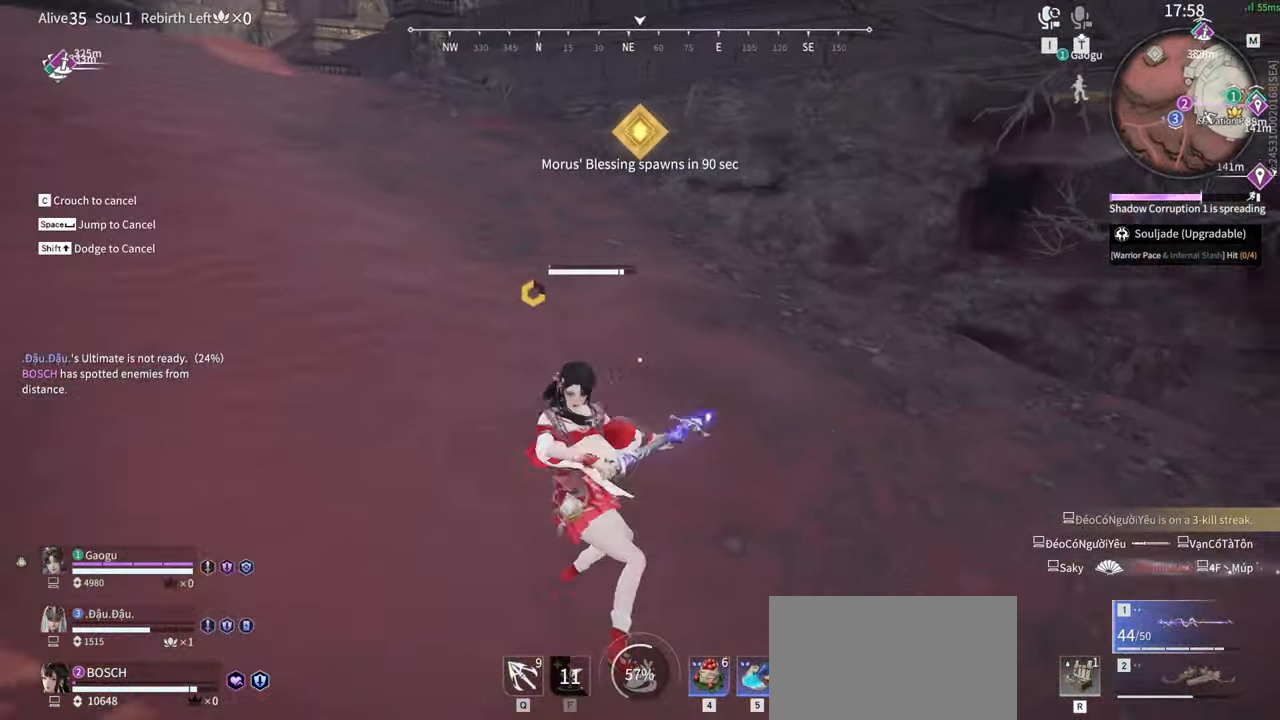
{"keys": ["space", "w"], "mouse": [], "events": [[84, "shift", "down"], [317, "mouse_right", "up"], [367, "space", "down"], [400, "shift", "up"]]}
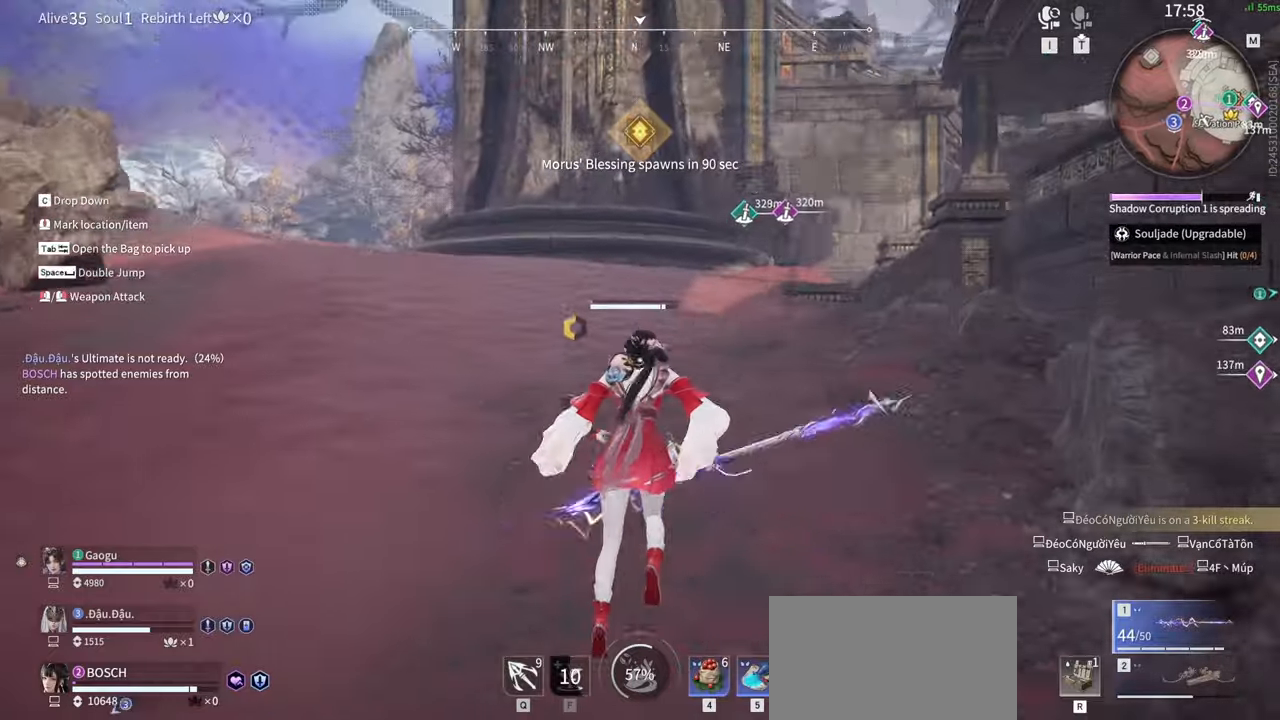
{"keys": ["w"], "mouse": [], "events": [[50, "space", "up"]]}
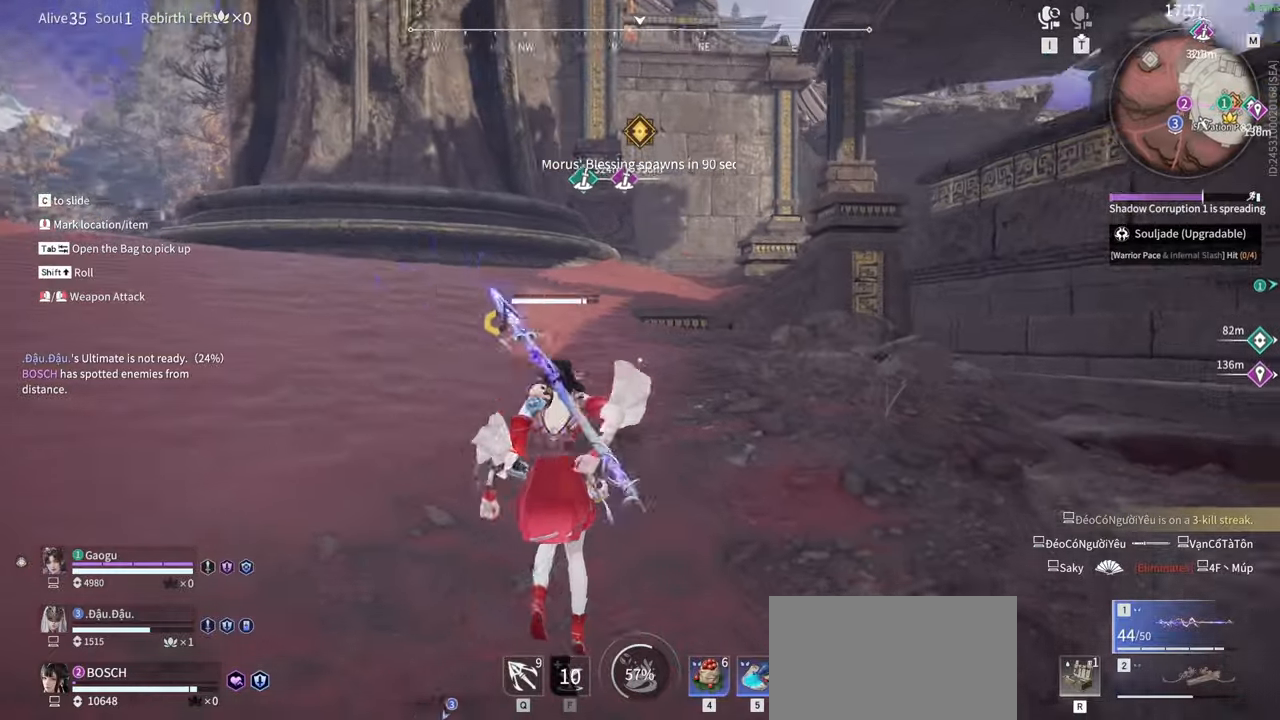
{"keys": ["shift", "w"], "mouse": ["right"], "events": [[167, "mouse_right", "down"], [384, "shift", "down"]]}
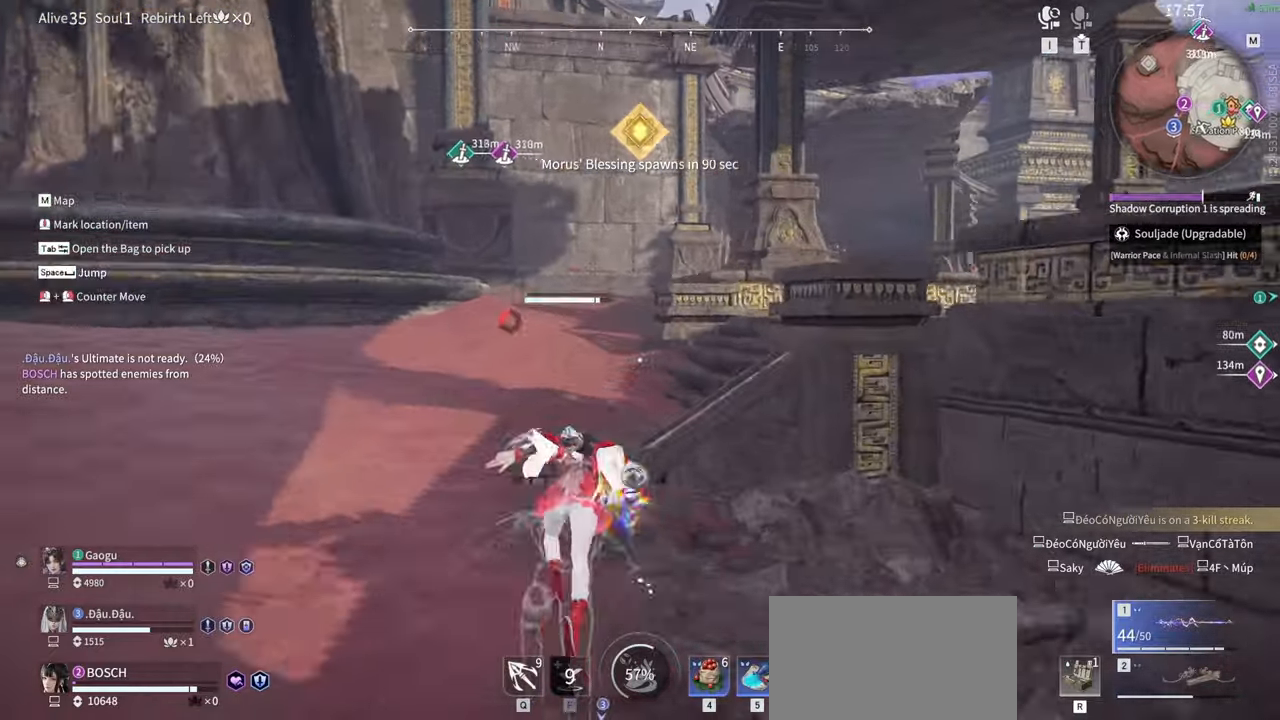
{"keys": ["w"], "mouse": [], "events": [[167, "space", "down"], [217, "mouse_right", "up"], [217, "shift", "up"], [367, "space", "up"]]}
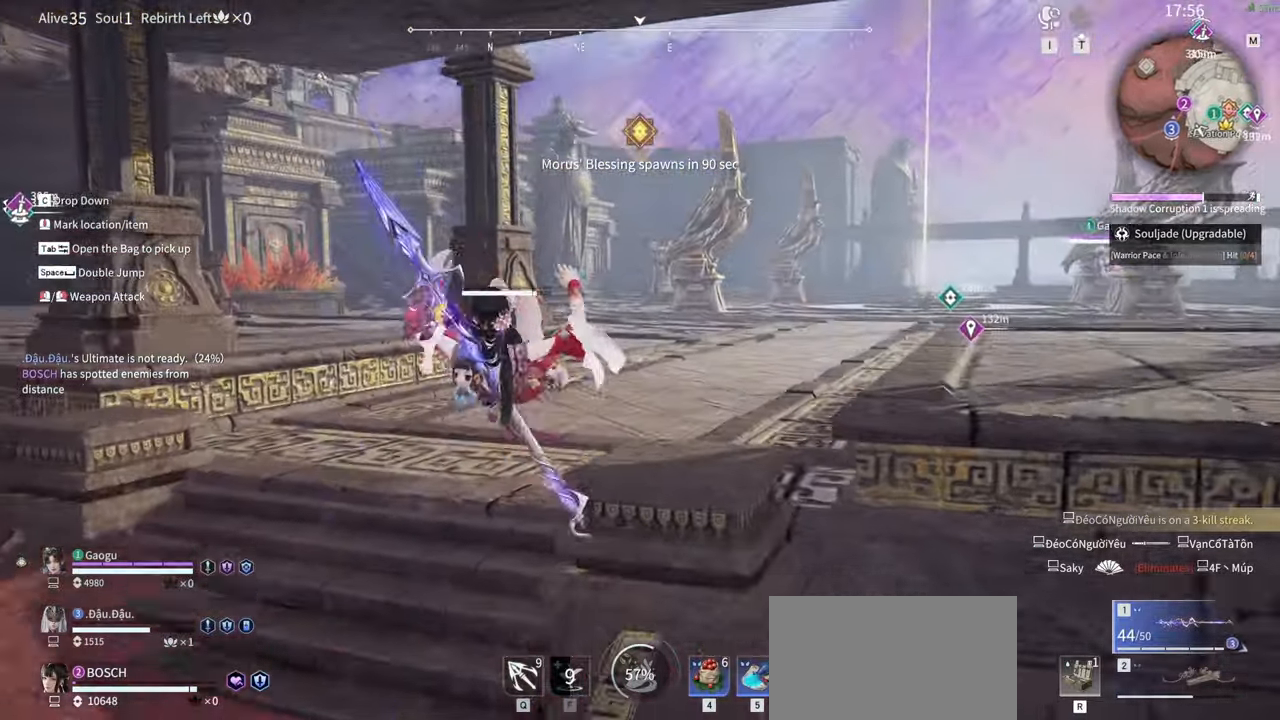
{"keys": ["w"], "mouse": ["right"], "events": [[384, "mouse_right", "down"]]}
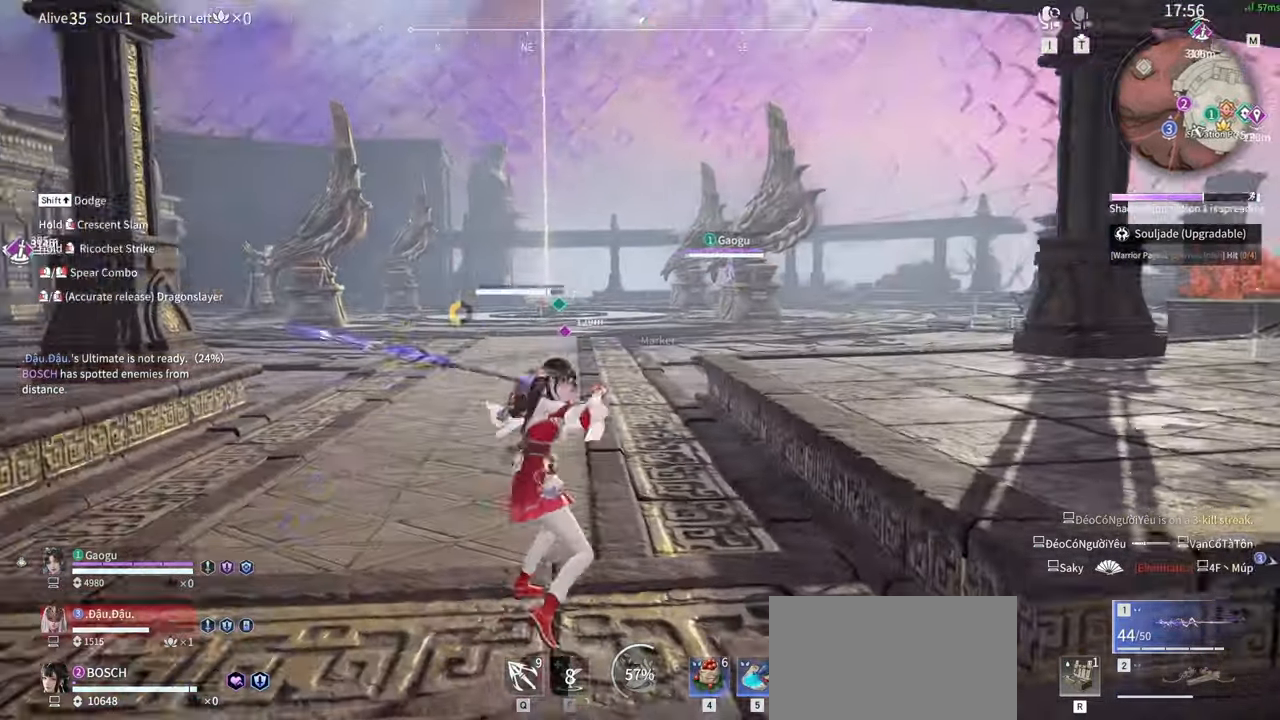
{"keys": ["shift", "w"], "mouse": ["right"], "events": [[200, "shift", "down"]]}
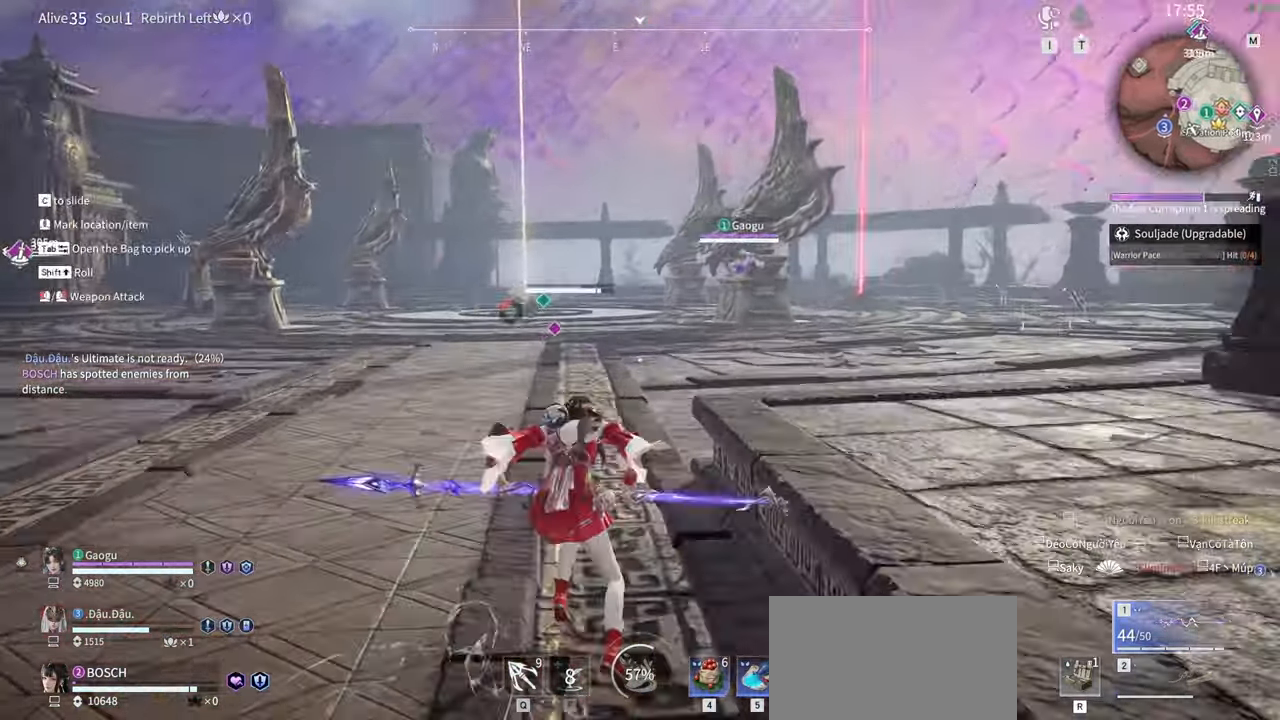
{"keys": ["a", "s"], "mouse": [], "events": [[34, "mouse_right", "up"], [34, "shift", "up"], [184, "a", "down"], [217, "5", "down"], [317, "w", "up"], [417, "5", "up"], [500, "s", "down"]]}
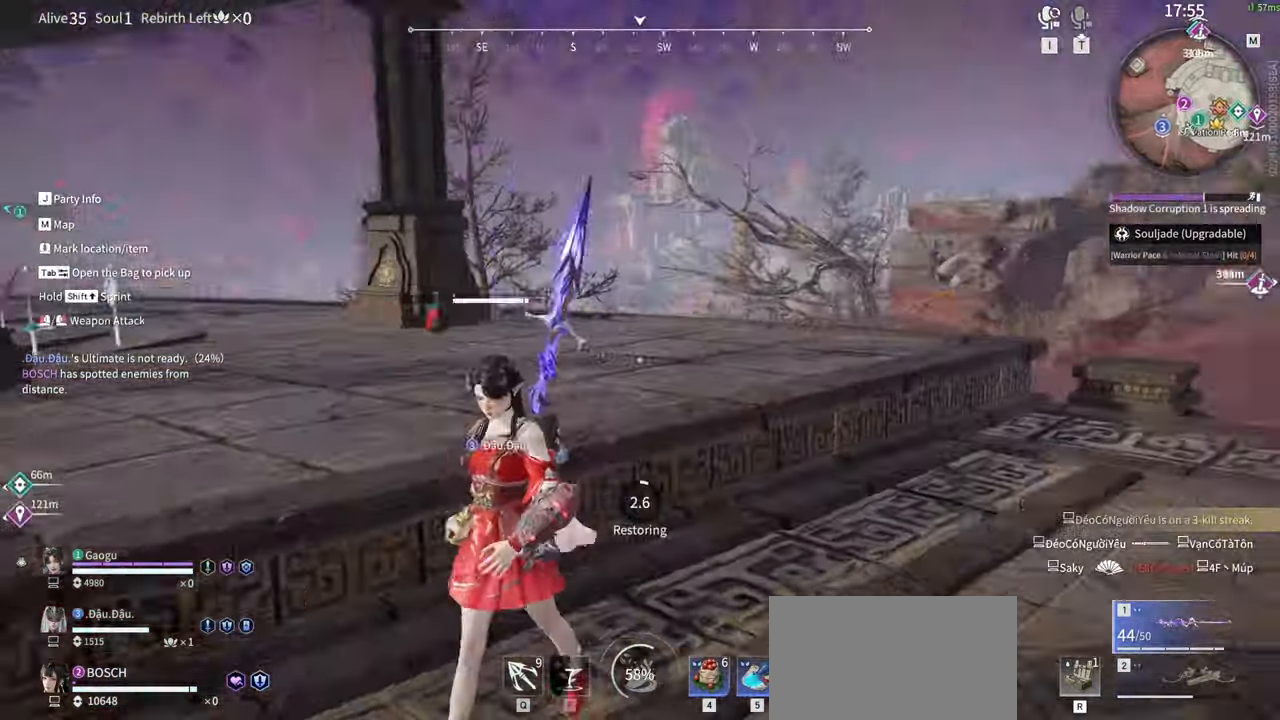
{"keys": ["a", "shift"], "mouse": [], "events": [[234, "shift", "down"], [467, "s", "up"]]}
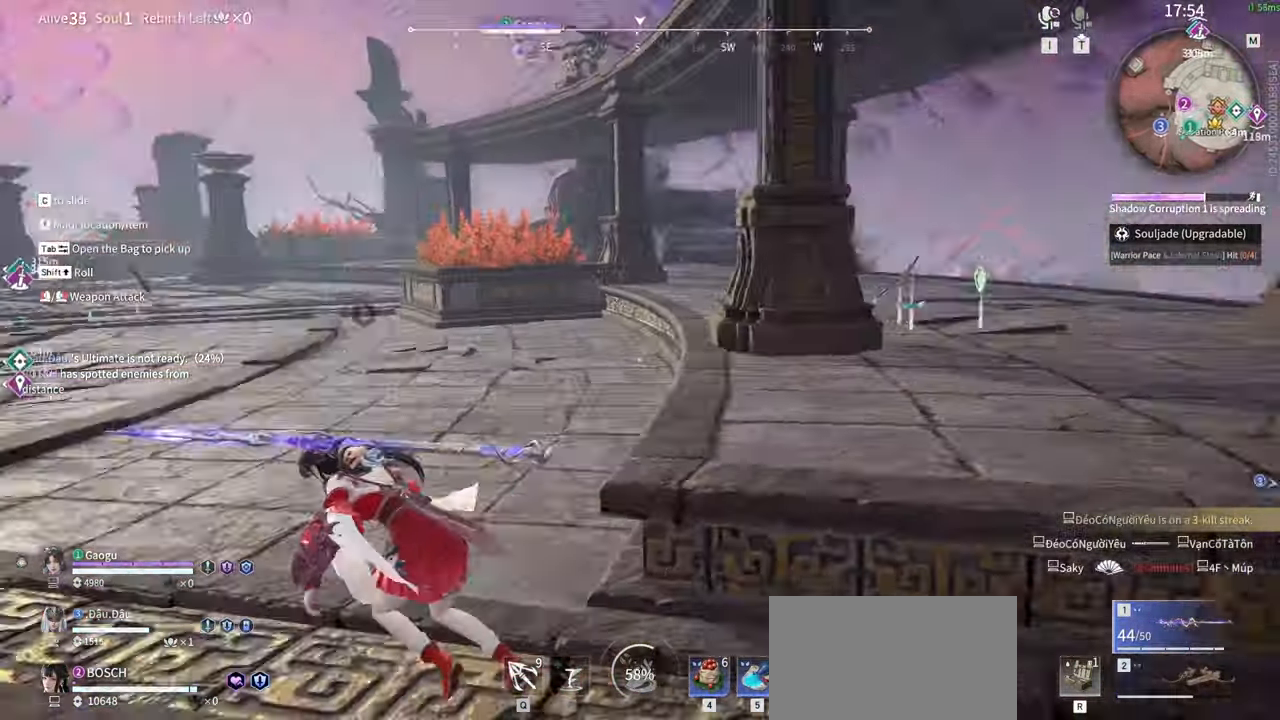
{"keys": [], "mouse": ["right"], "events": [[67, "w", "down"], [150, "mouse_right", "down"], [150, "shift", "up"], [200, "a", "up"], [434, "w", "up"]]}
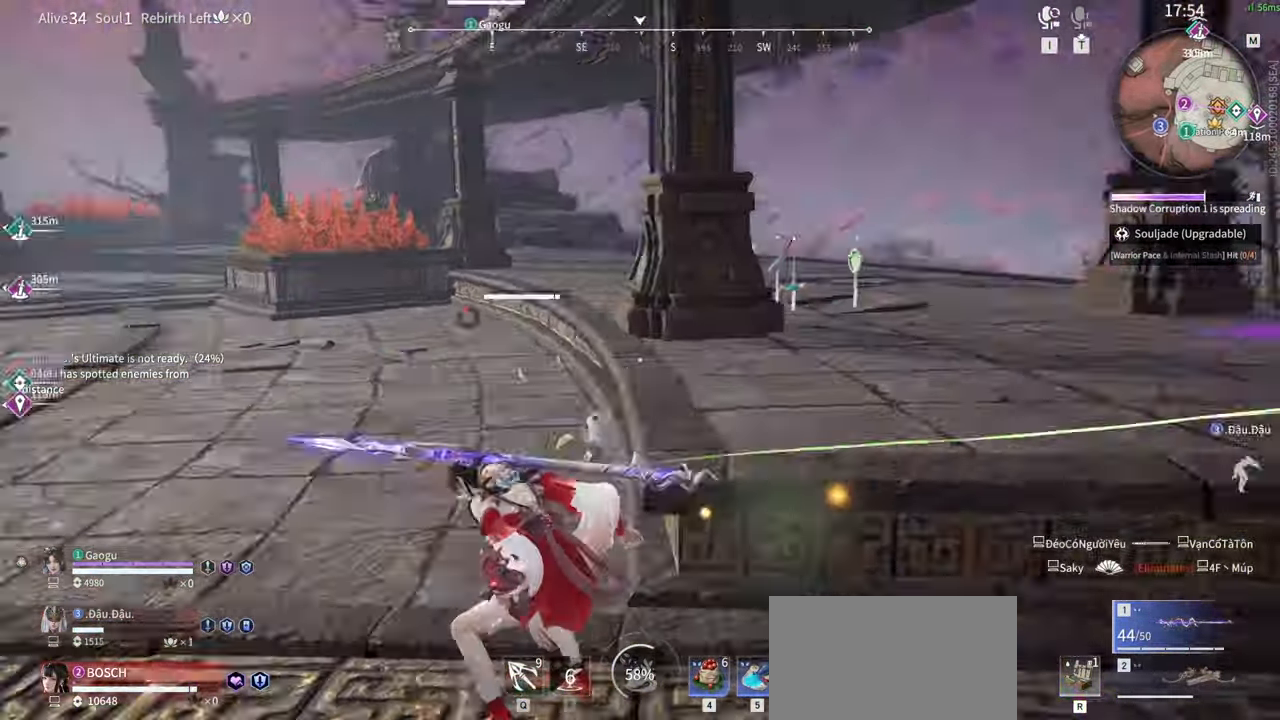
{"keys": [], "mouse": ["right"], "events": [[34, "mouse_right", "up"], [267, "mouse_right", "down"]]}
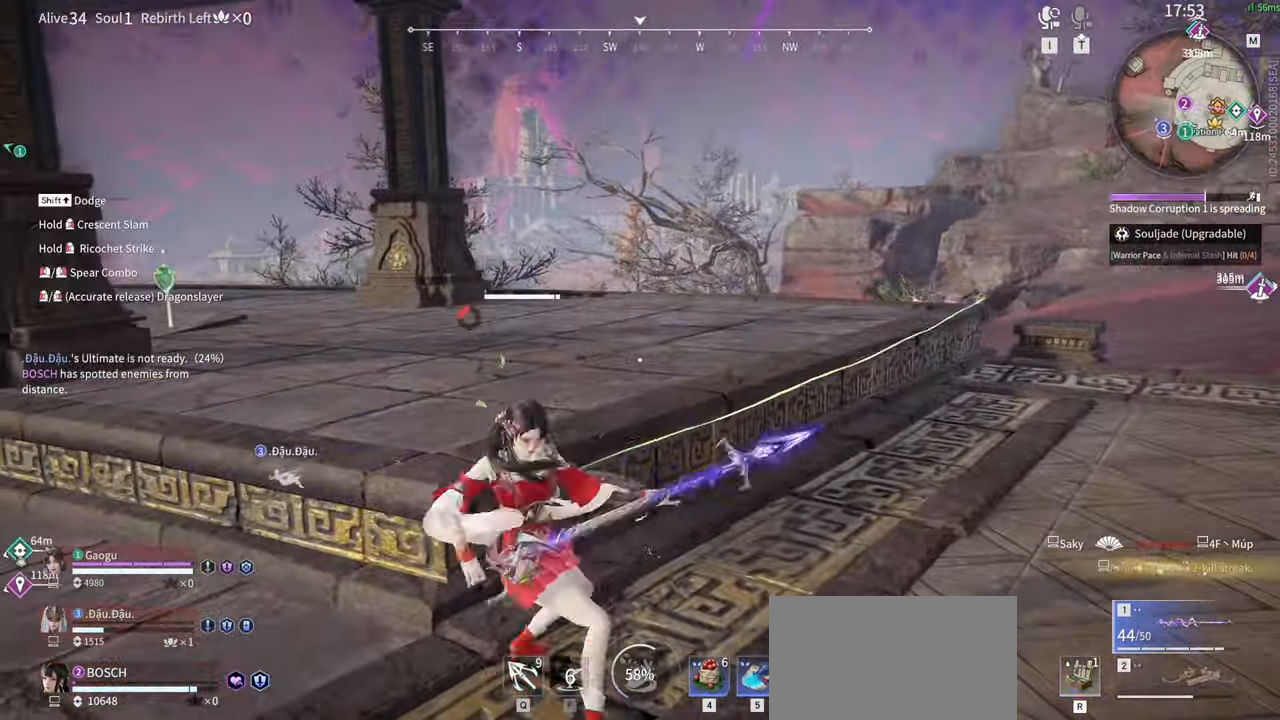
{"keys": ["a", "s", "shift"], "mouse": ["right"], "events": [[334, "a", "down"], [334, "s", "down"], [367, "shift", "down"]]}
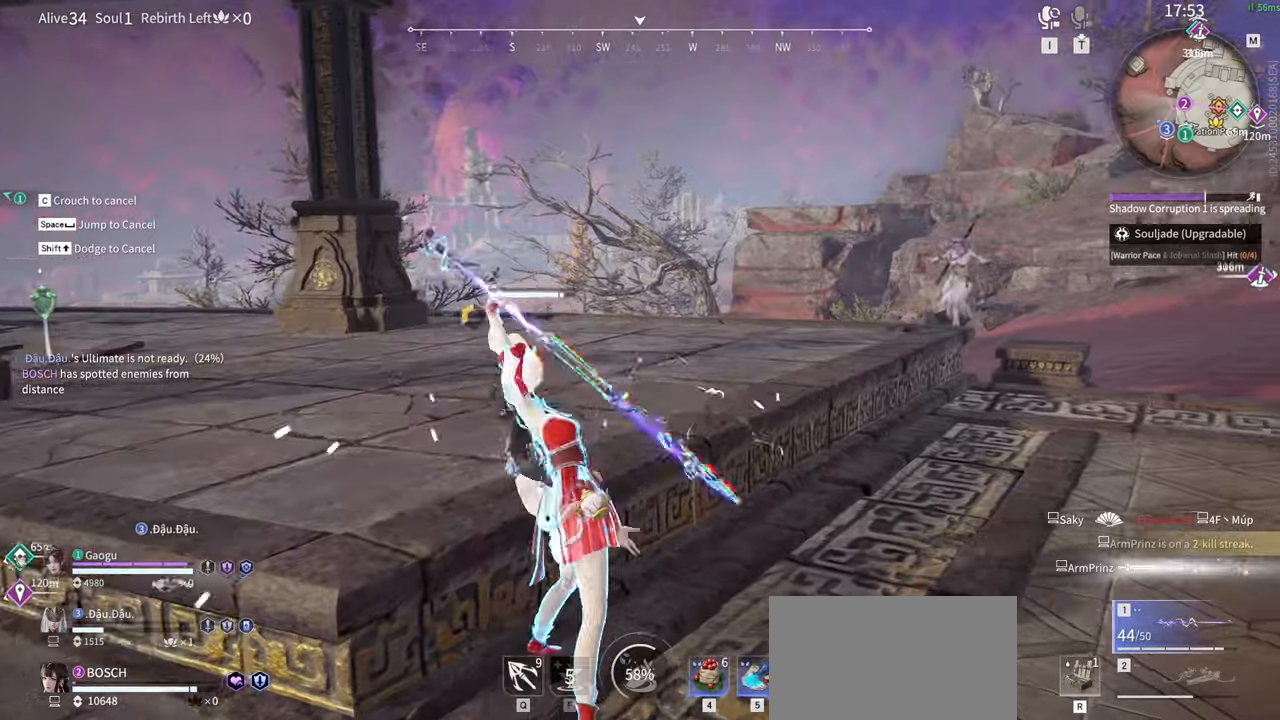
{"keys": [], "mouse": [], "events": [[100, "mouse_right", "up"], [100, "shift", "up"], [200, "s", "up"], [300, "a", "up"]]}
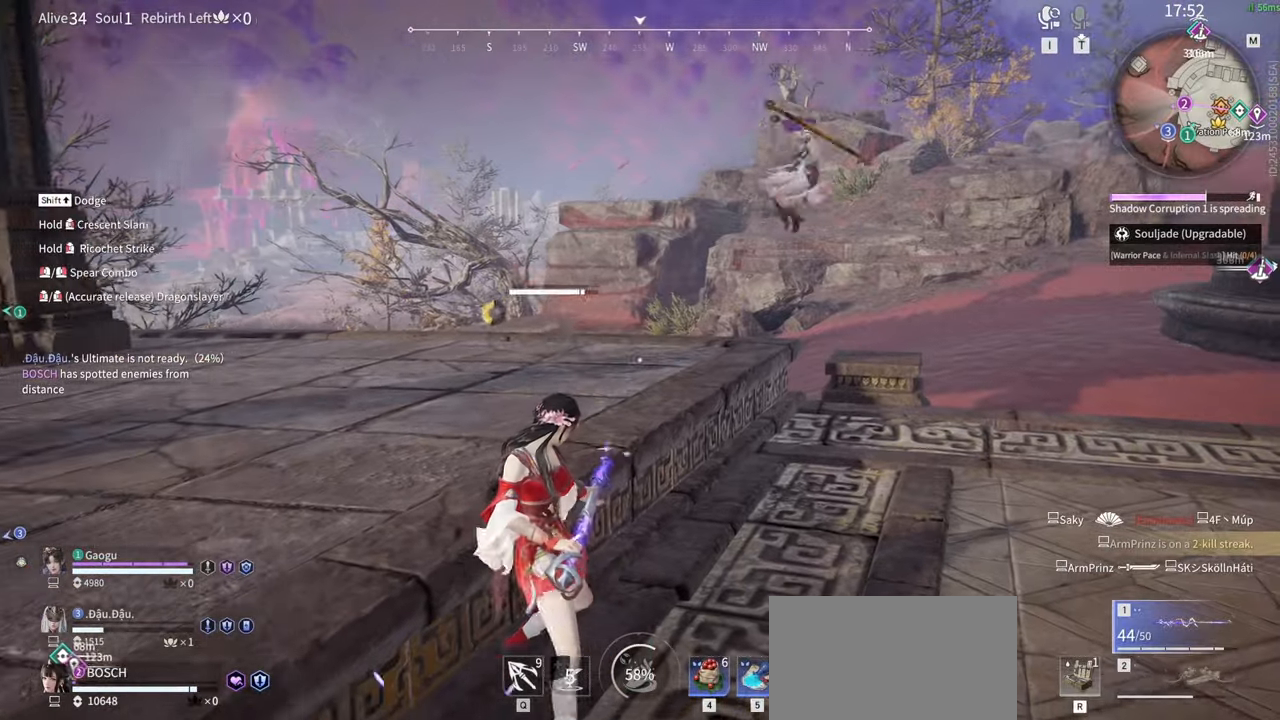
{"keys": [], "mouse": ["left"], "events": [[84, "s", "down"], [167, "shift", "down"], [350, "mouse_left", "down"], [500, "s", "up"], [500, "shift", "up"]]}
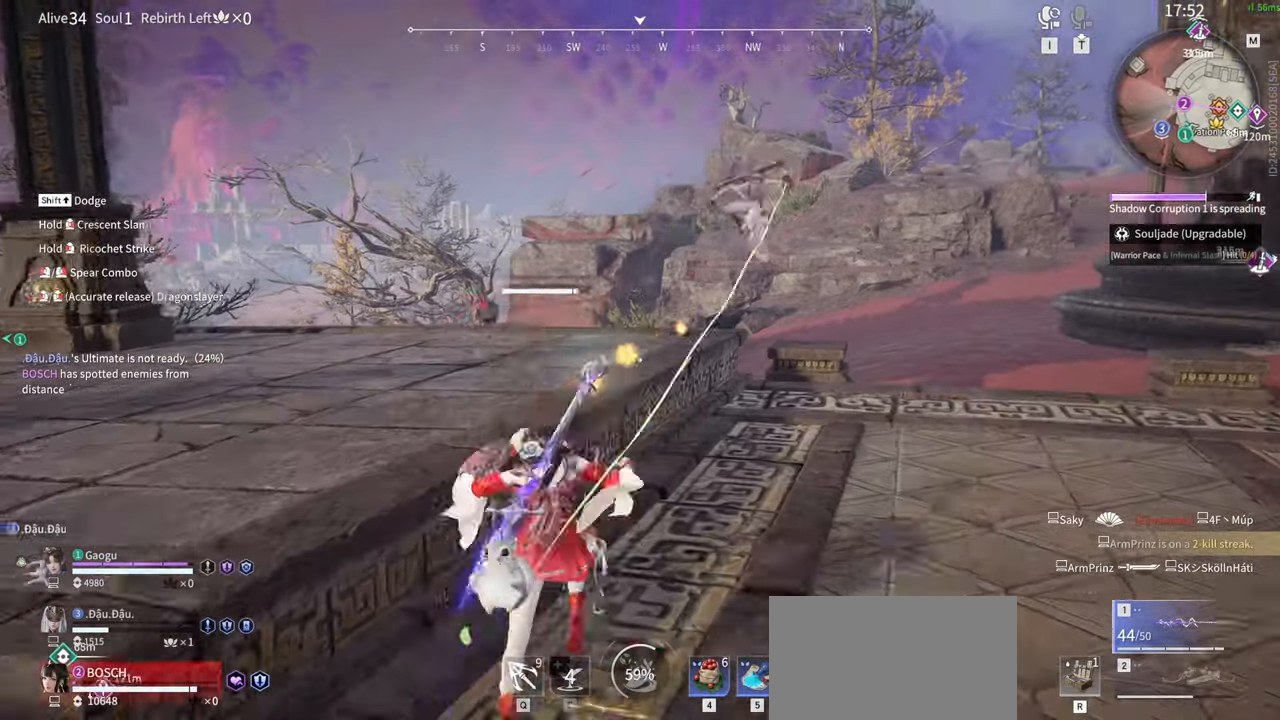
{"keys": [], "mouse": ["left"], "events": []}
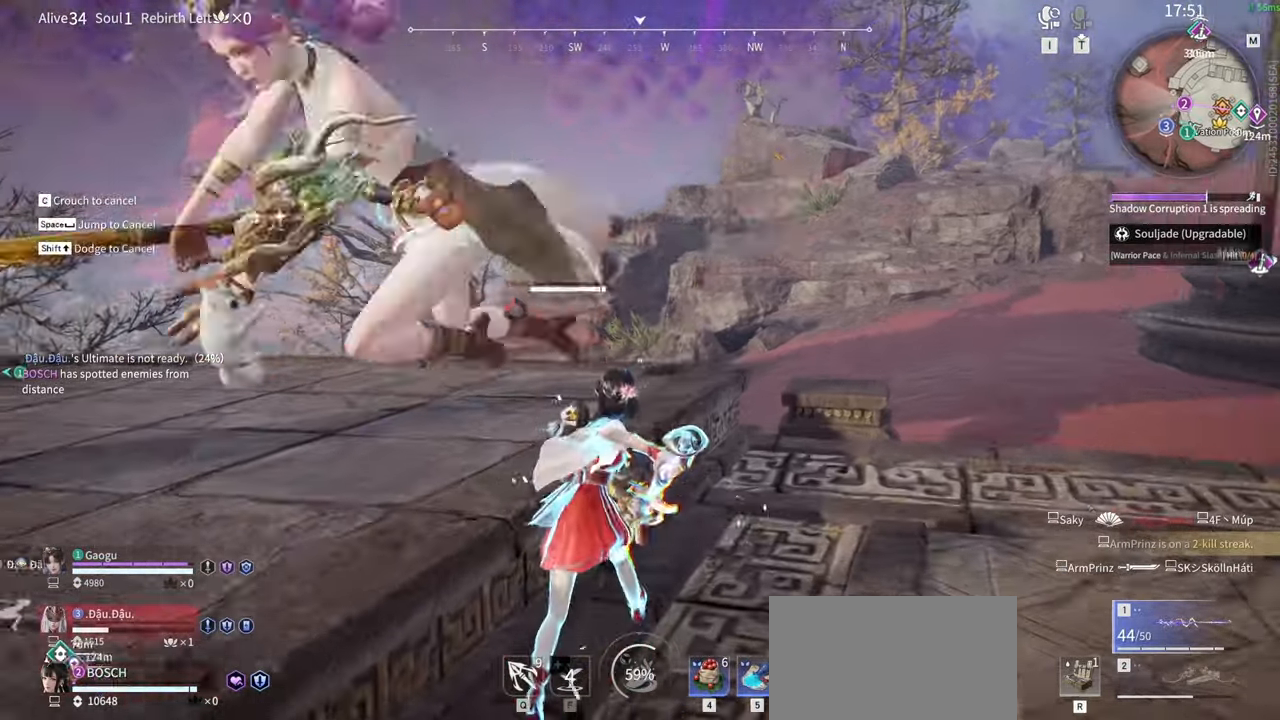
{"keys": [], "mouse": [], "events": [[117, "mouse_left", "up"]]}
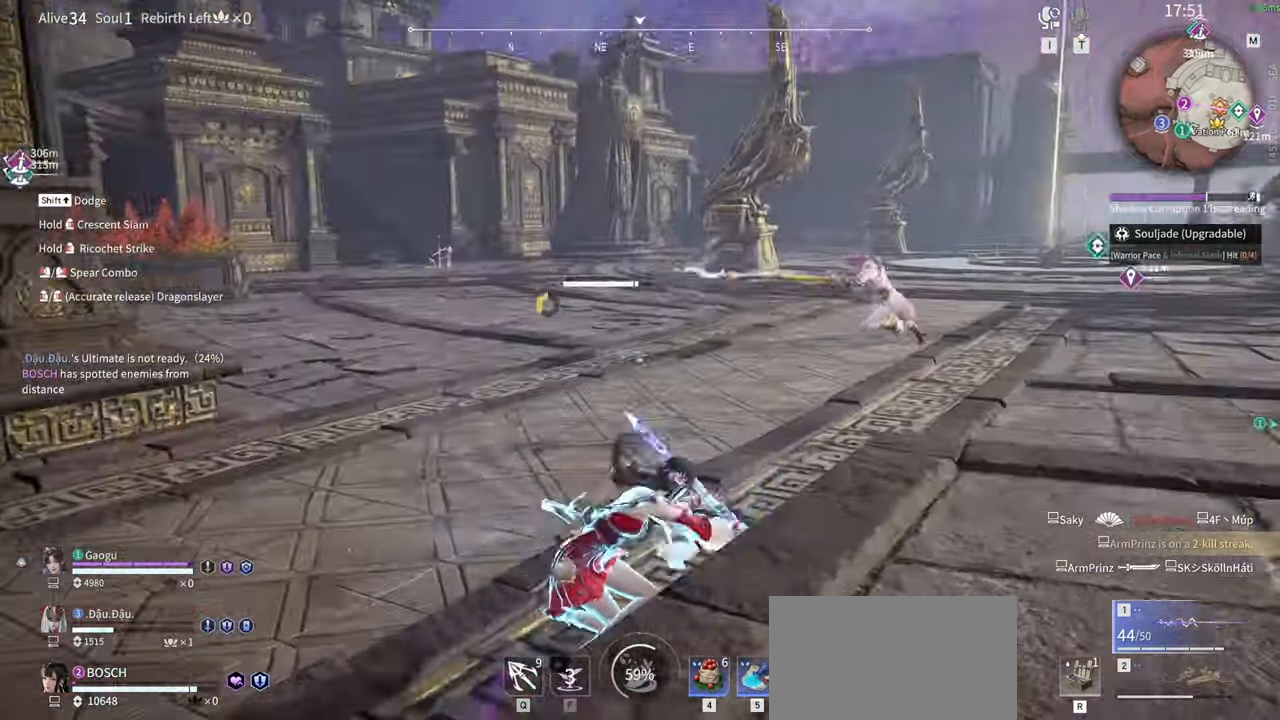
{"keys": ["s", "shift"], "mouse": [], "events": [[434, "s", "down"], [450, "shift", "down"]]}
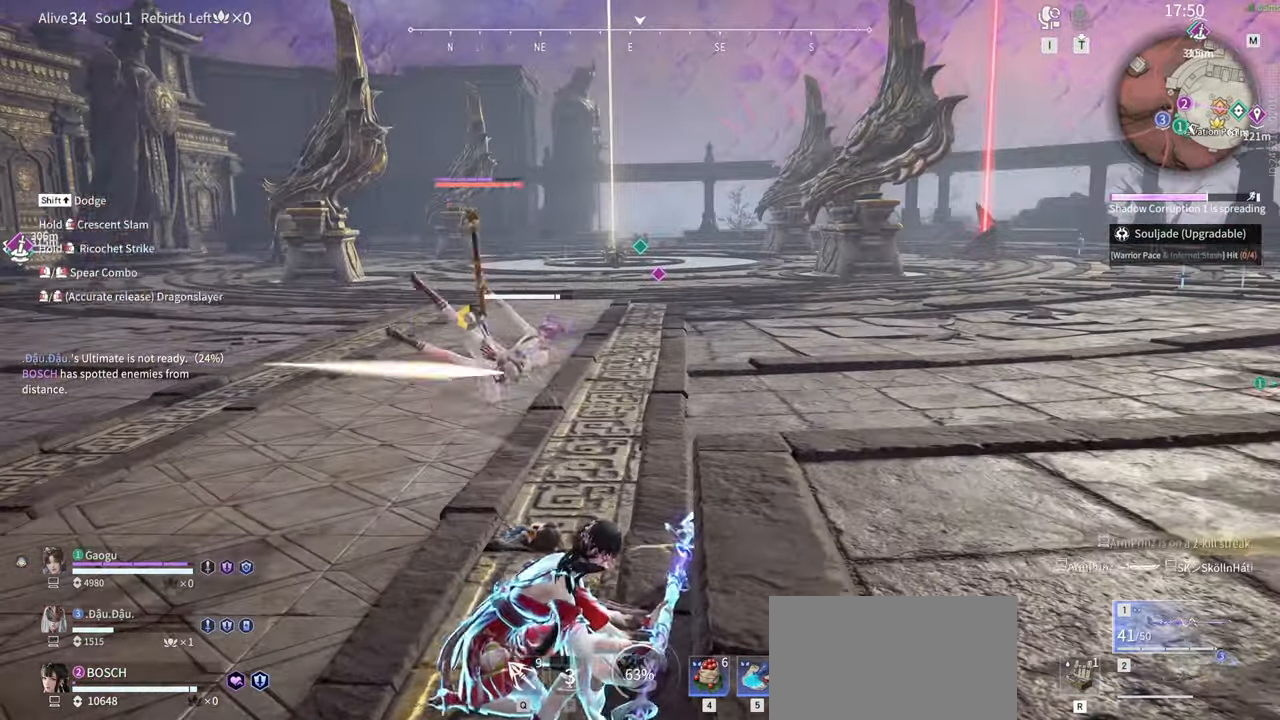
{"keys": ["d", "s"], "mouse": [], "events": [[450, "shift", "up"], [467, "d", "down"]]}
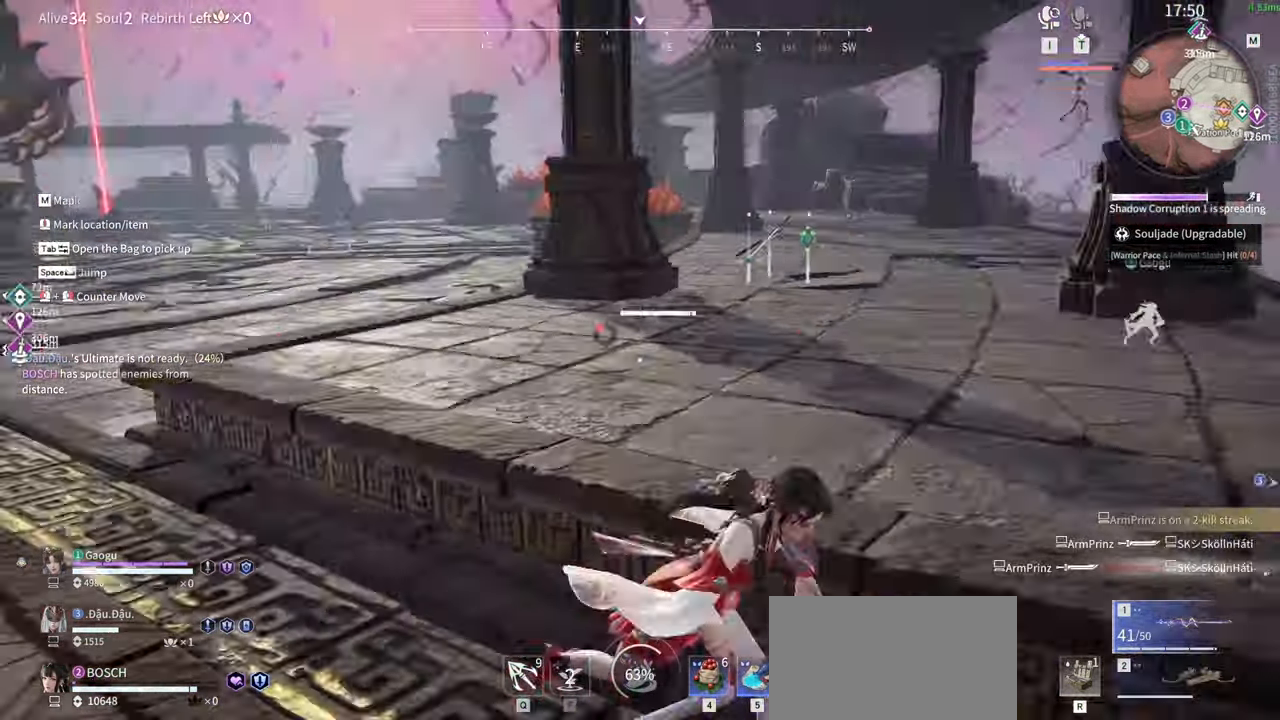
{"keys": ["w"], "mouse": [], "events": [[67, "s", "up"], [217, "space", "down"], [217, "w", "down"], [250, "d", "up"], [334, "space", "up"]]}
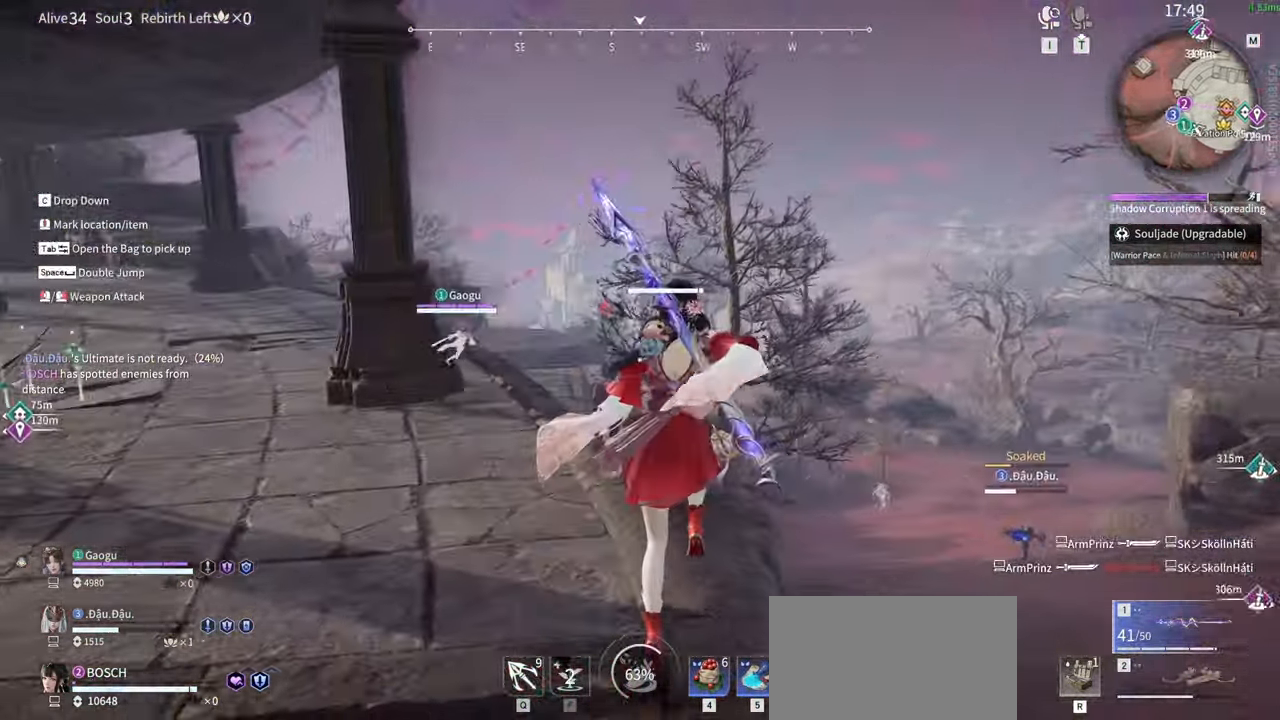
{"keys": ["w"], "mouse": [], "events": [[34, "a", "down"], [317, "space", "down"], [417, "a", "up"], [500, "space", "up"]]}
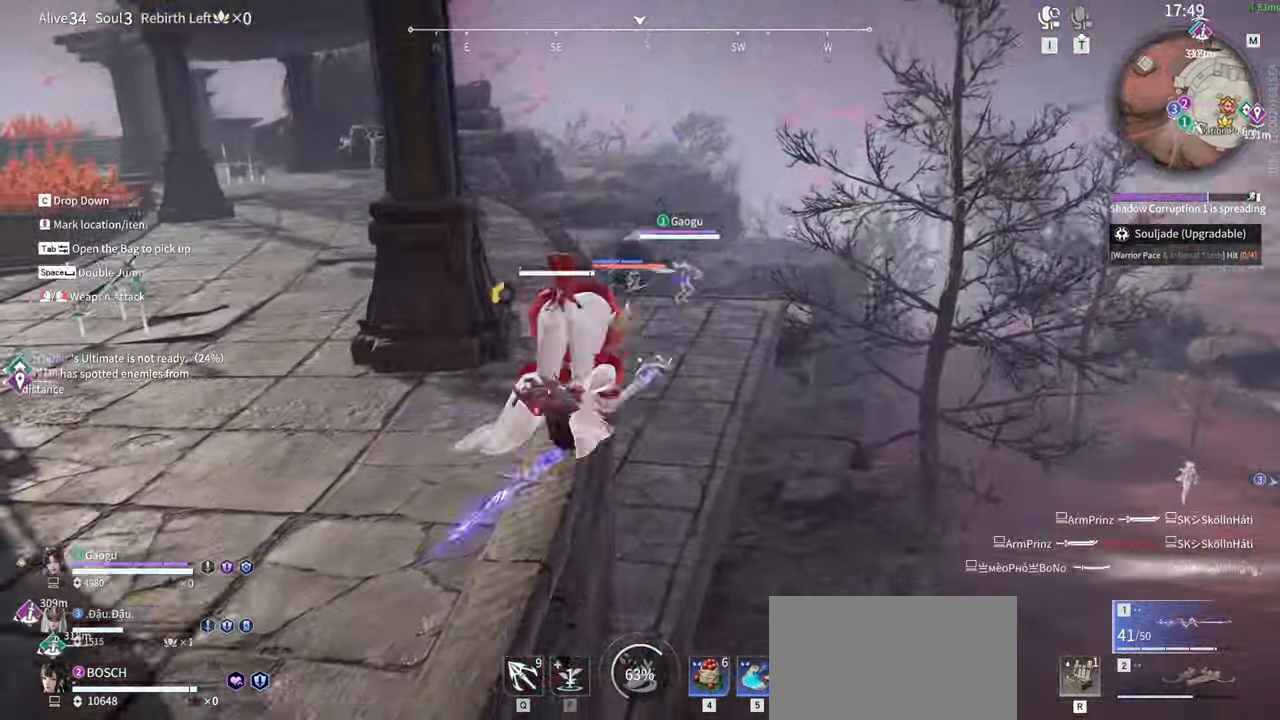
{"keys": ["w"], "mouse": [], "events": [[184, "a", "down"], [367, "a", "up"]]}
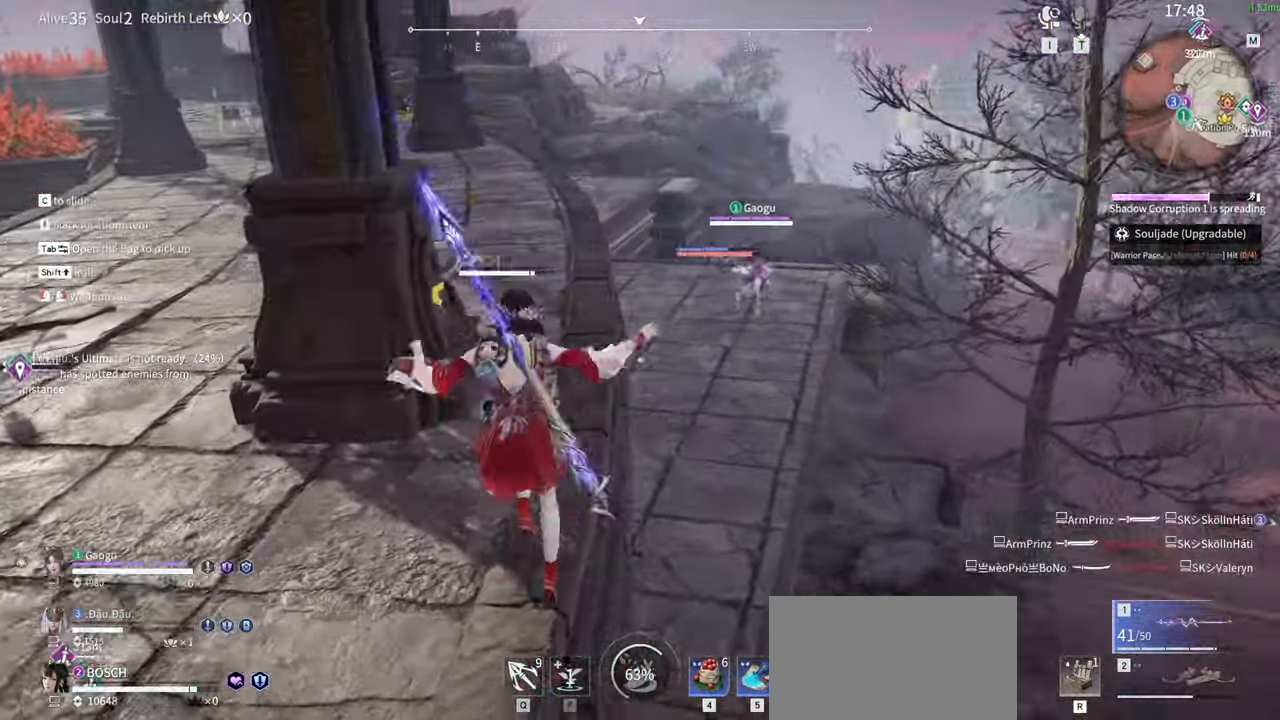
{"keys": ["shift", "w"], "mouse": ["right"], "events": [[150, "mouse_right", "down"], [434, "shift", "down"]]}
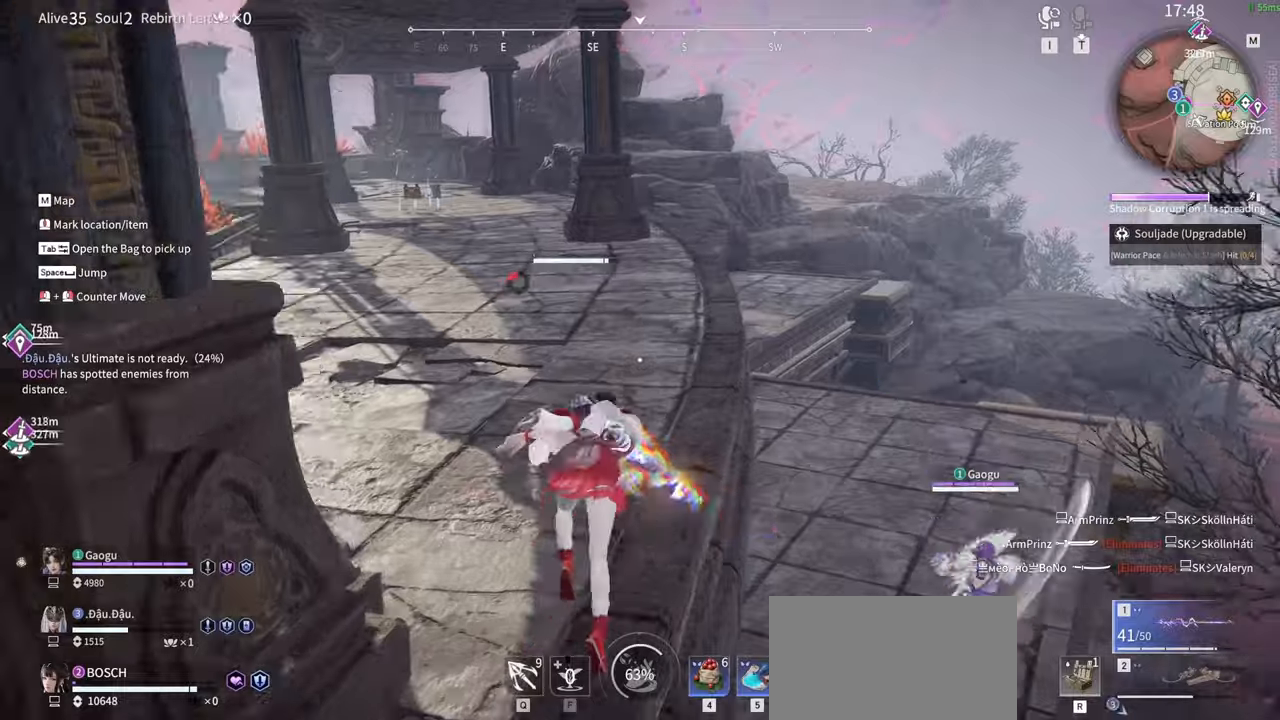
{"keys": ["w"], "mouse": [], "events": [[217, "mouse_right", "up"], [300, "shift", "up"]]}
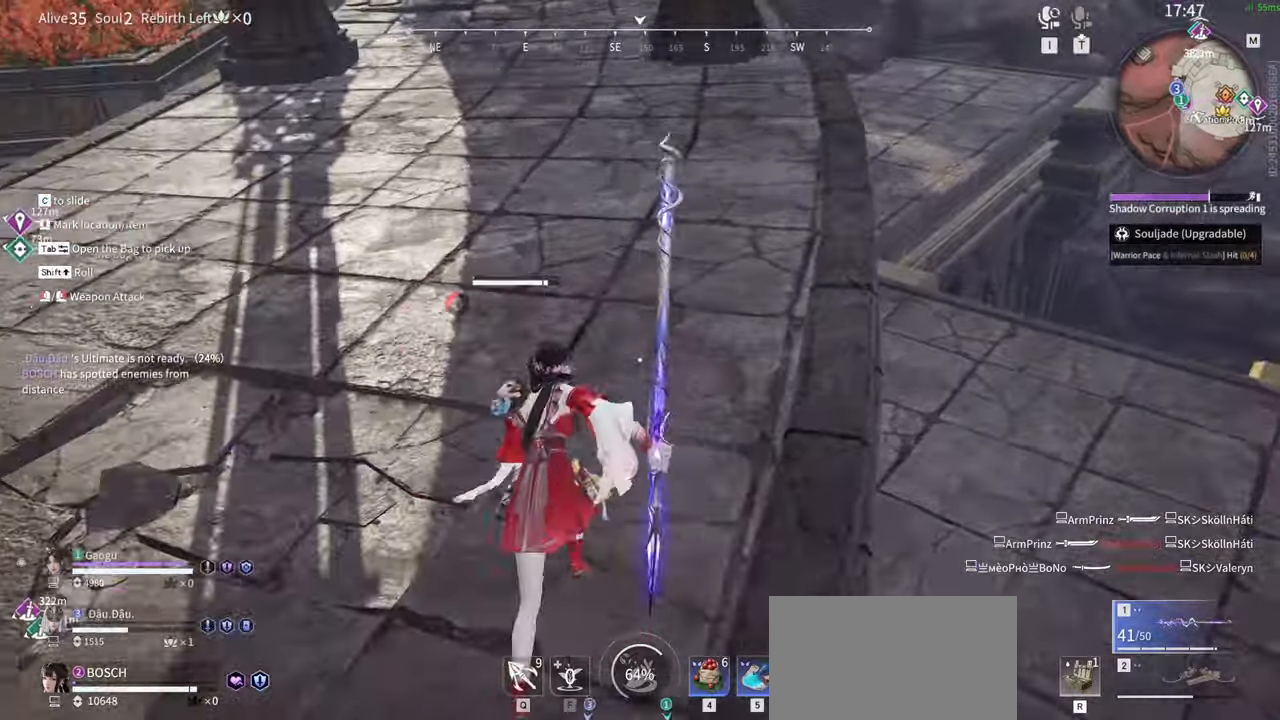
{"keys": ["f", "w"], "mouse": [], "events": [[100, "f", "down"], [234, "f", "up"], [284, "f", "down"], [384, "f", "up"], [467, "f", "down"]]}